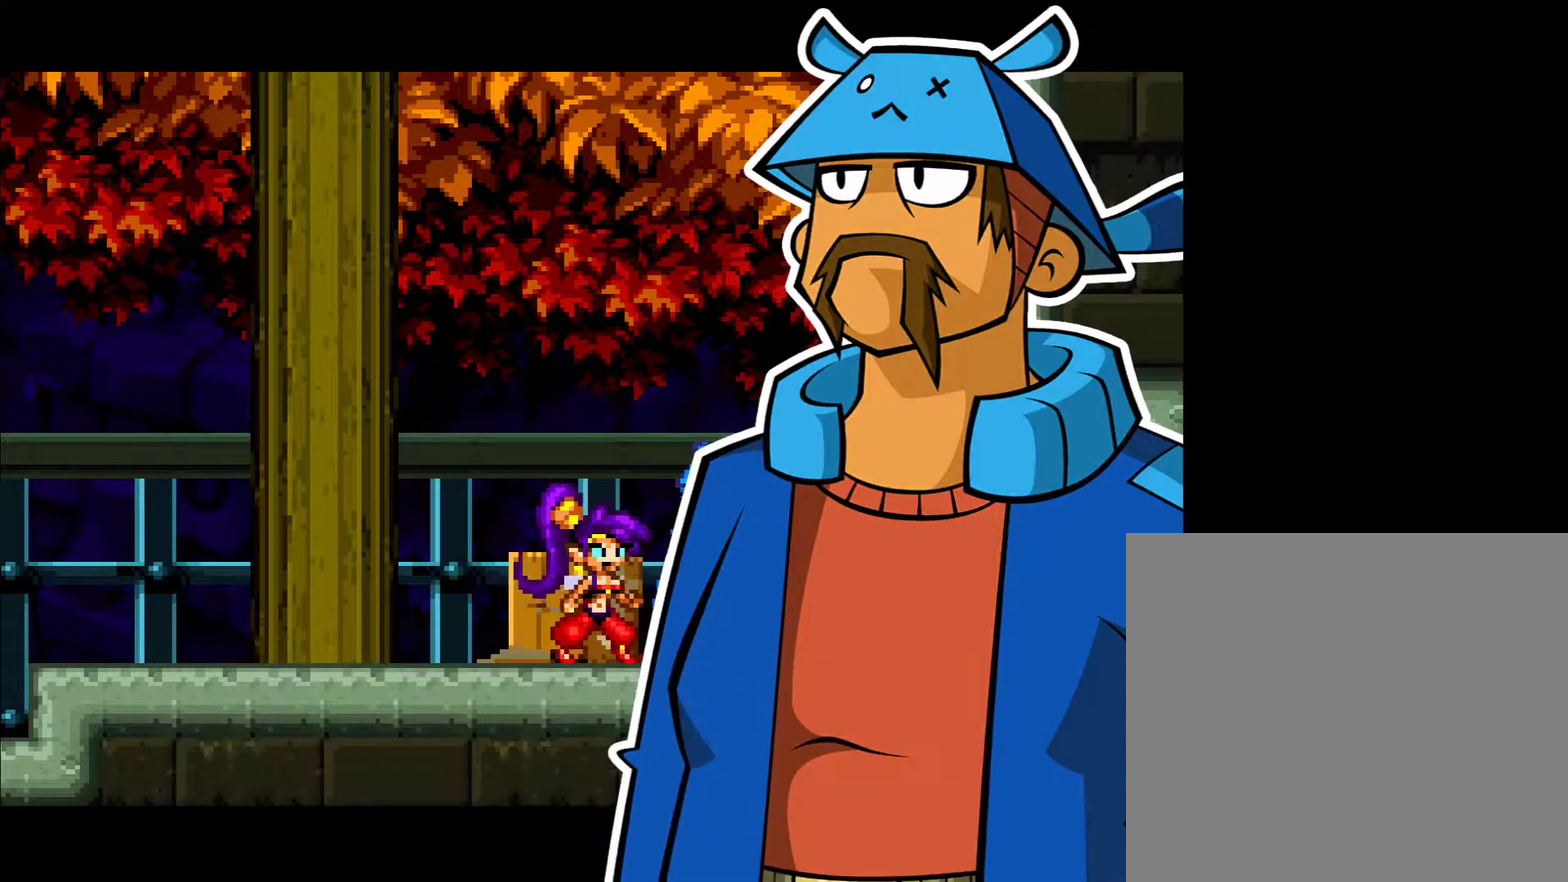
Gameplay with a controller (Xbox layout); each line is a JSON object with the inputs held at the frame after it. "events" lists button and stick changes between this image and that frame as [ms after this image, input, new state], when the widget could be followed in between. Not read: L3 R3 left_stick right_stick.
{"buttons": [], "events": []}
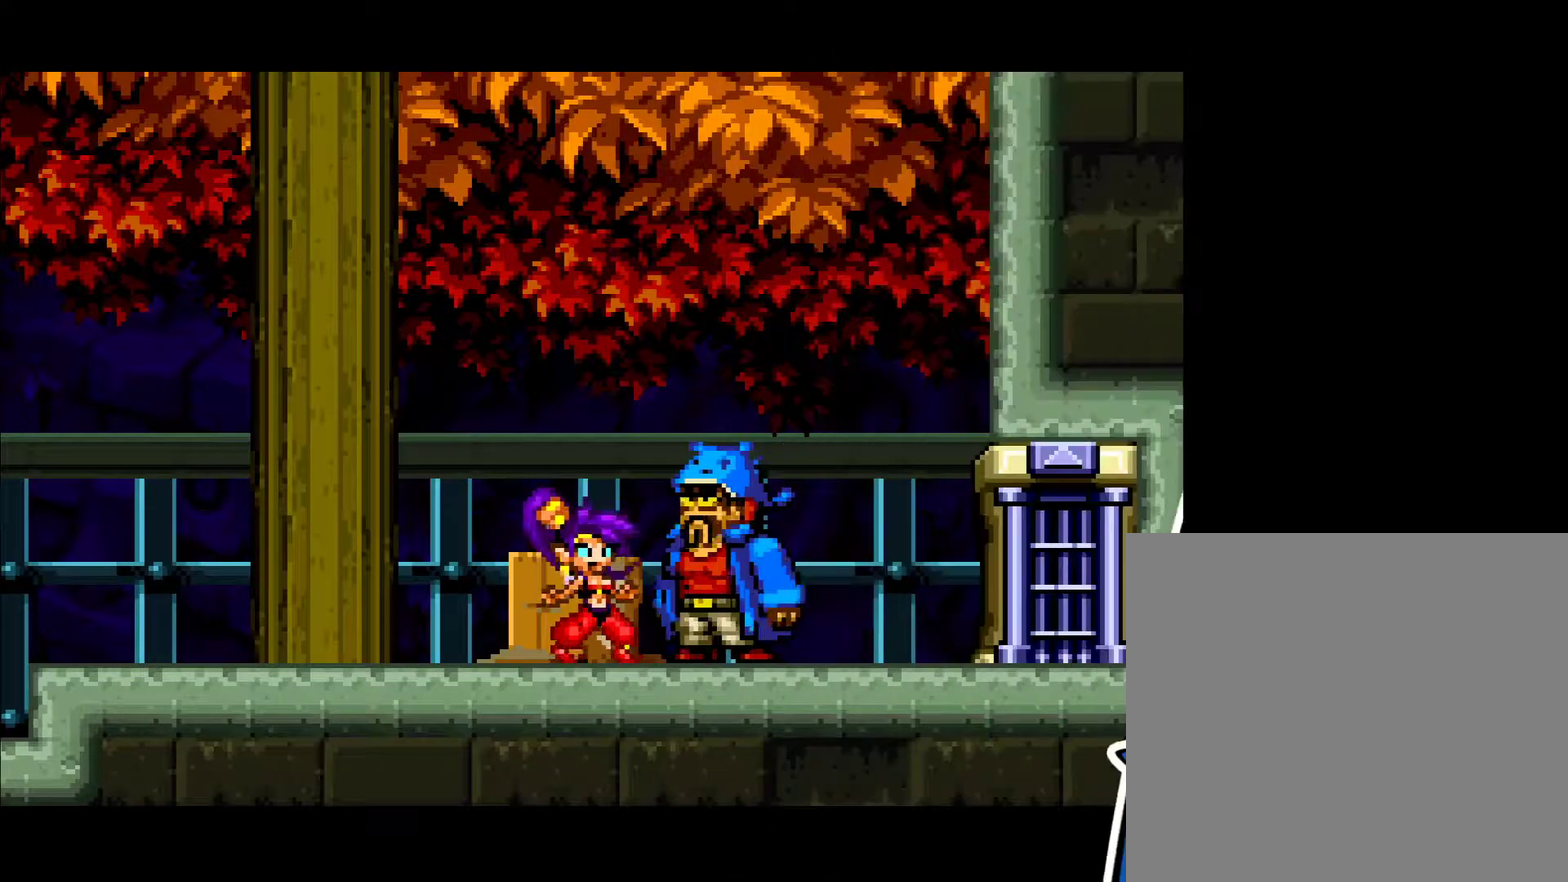
{"buttons": [], "events": []}
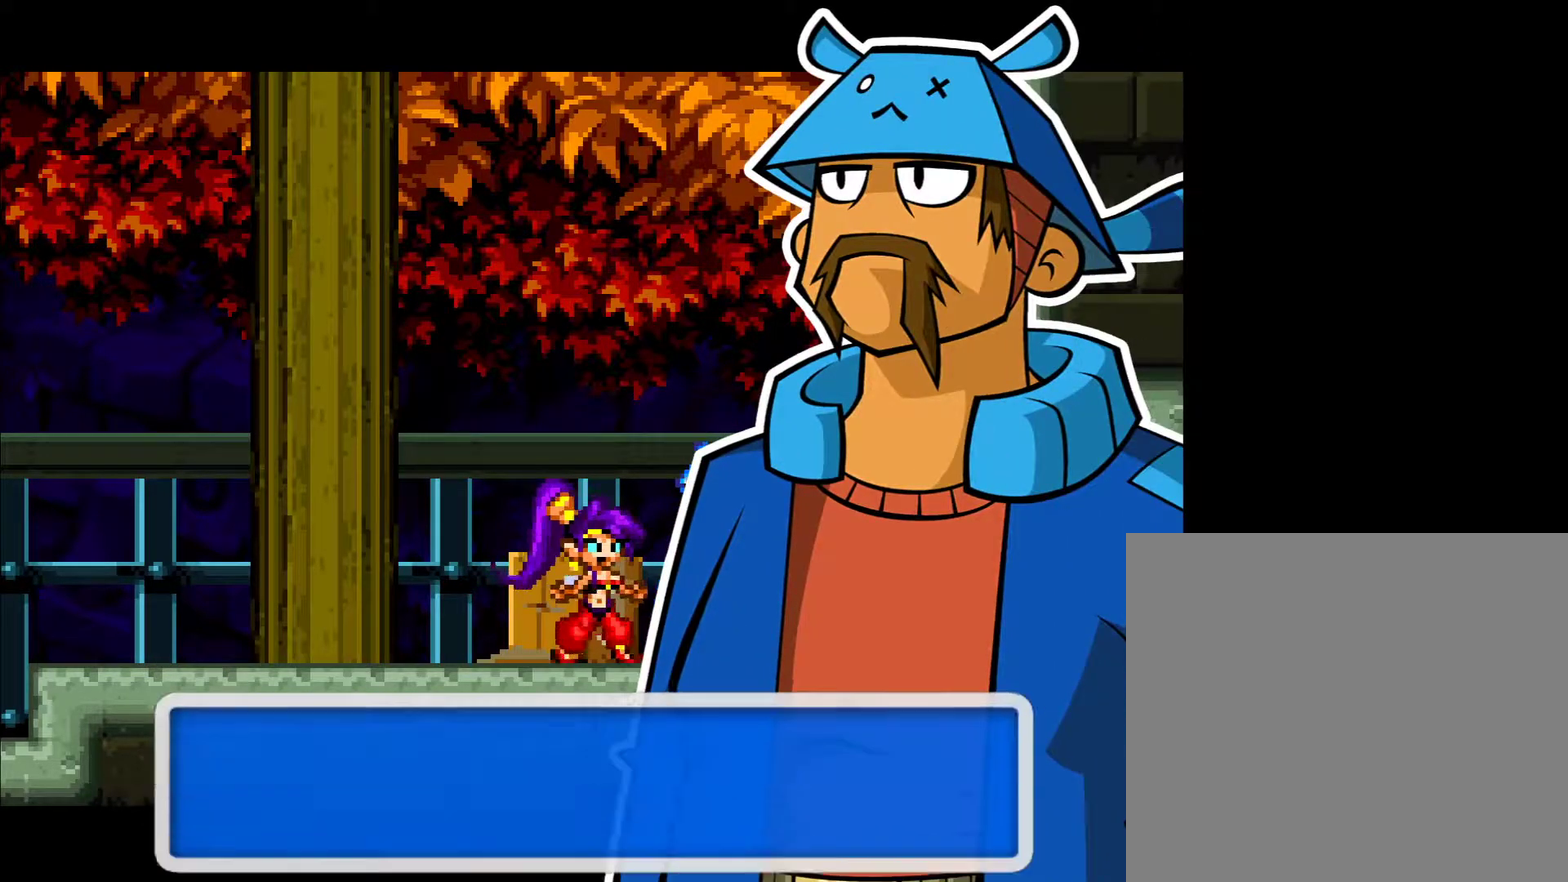
{"buttons": [], "events": []}
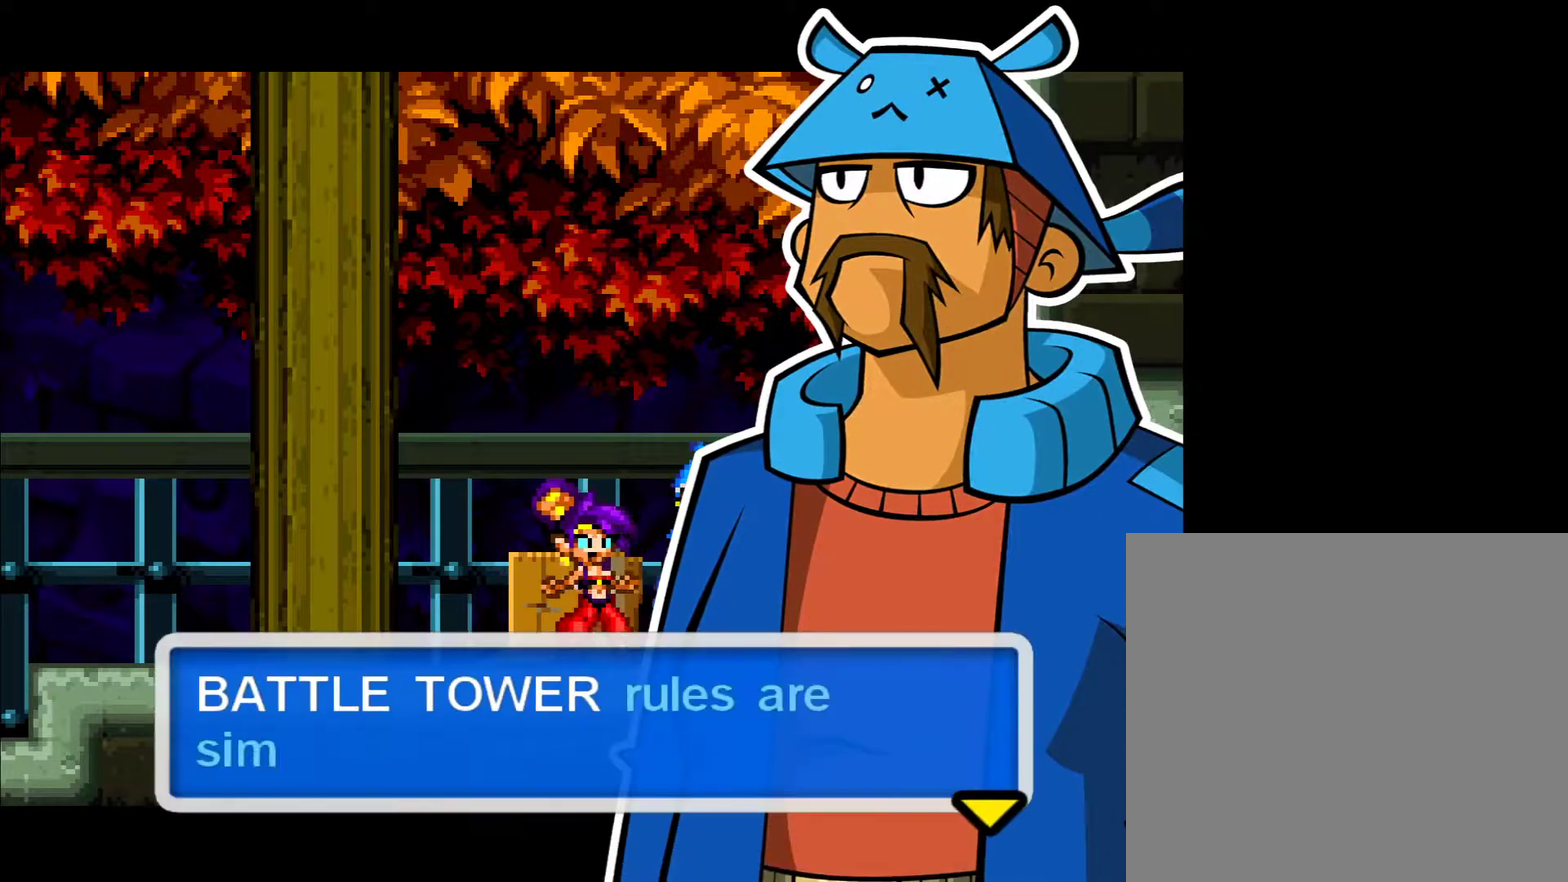
{"buttons": ["SELECT"], "events": [[383, "SELECT", "down"]]}
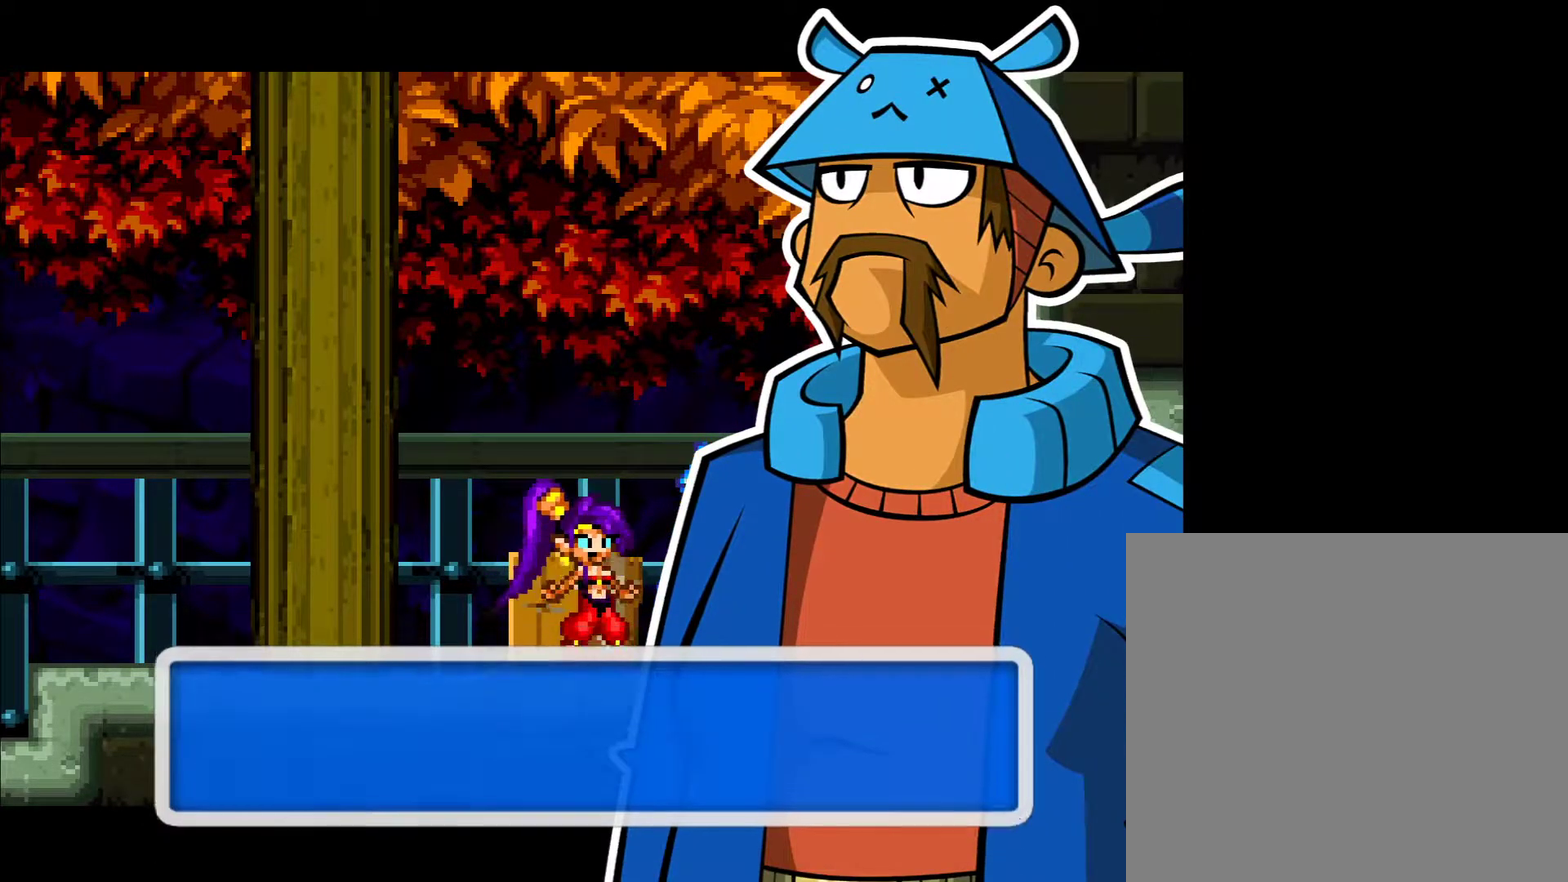
{"buttons": [], "events": [[17, "SELECT", "up"]]}